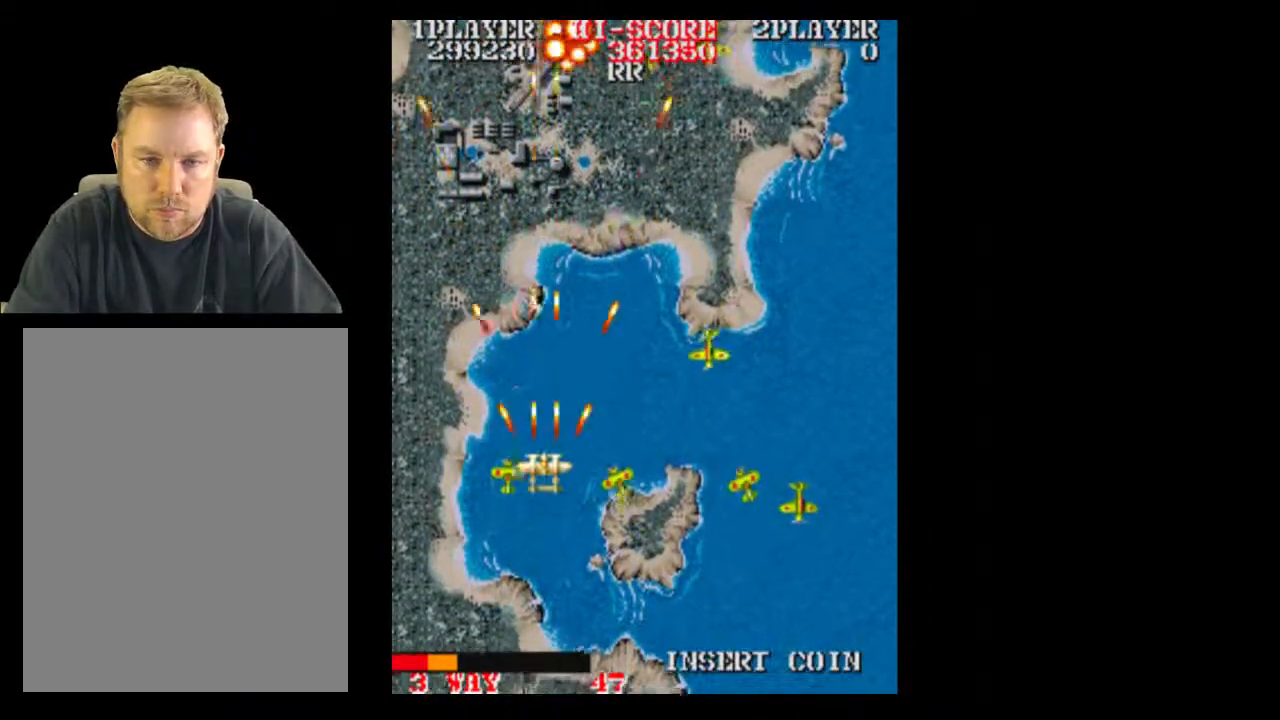
Gameplay with a controller (Xbox layout); each line is a JSON object with the inputs held at the frame after it (dt_ms = milliseconds from this image to that frame). "events" lists button and stick changes between this image and that frame as [ms after this image, input, new state], when the widget could be followed in between. Not read: A L3 R3 left_stick right_stick.
{"dt_ms": 500, "buttons": [], "events": [[233, "DPAD_DOWN", "up"], [233, "DPAD_RIGHT", "down"], [500, "DPAD_RIGHT", "up"]]}
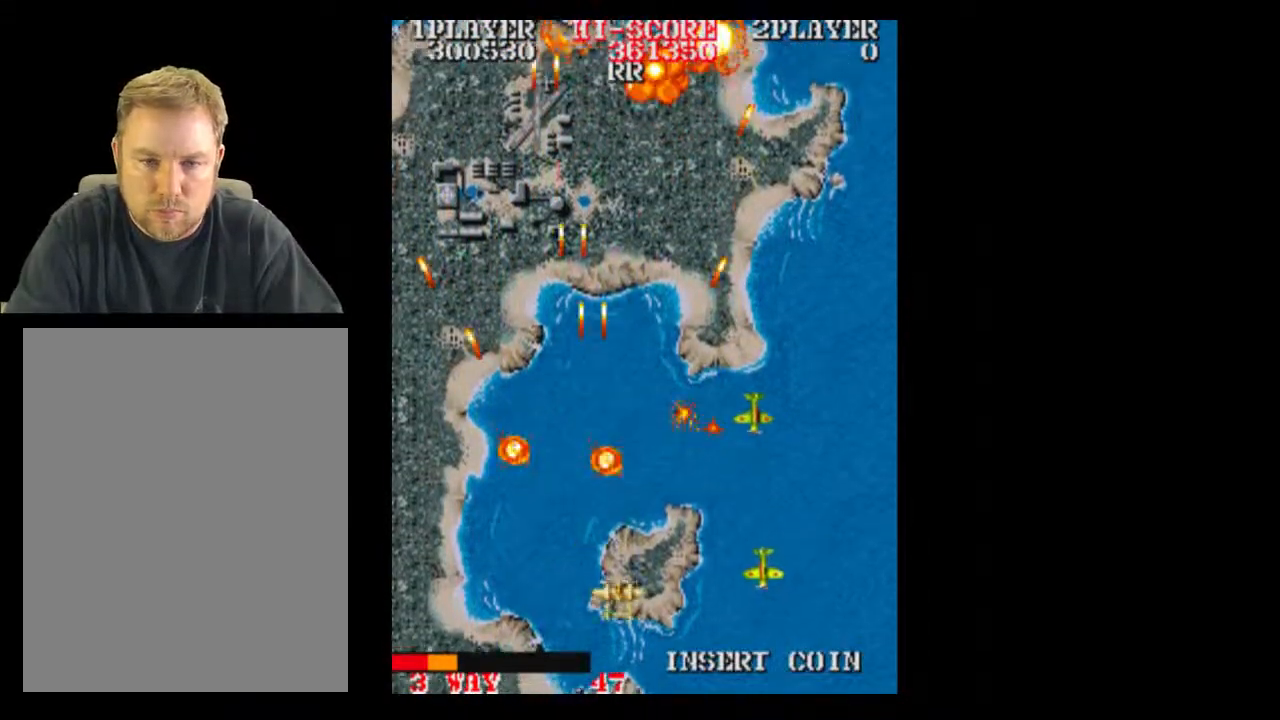
{"dt_ms": 500, "buttons": ["DPAD_UP"], "events": [[117, "DPAD_RIGHT", "down"], [183, "DPAD_RIGHT", "up"], [483, "DPAD_UP", "down"]]}
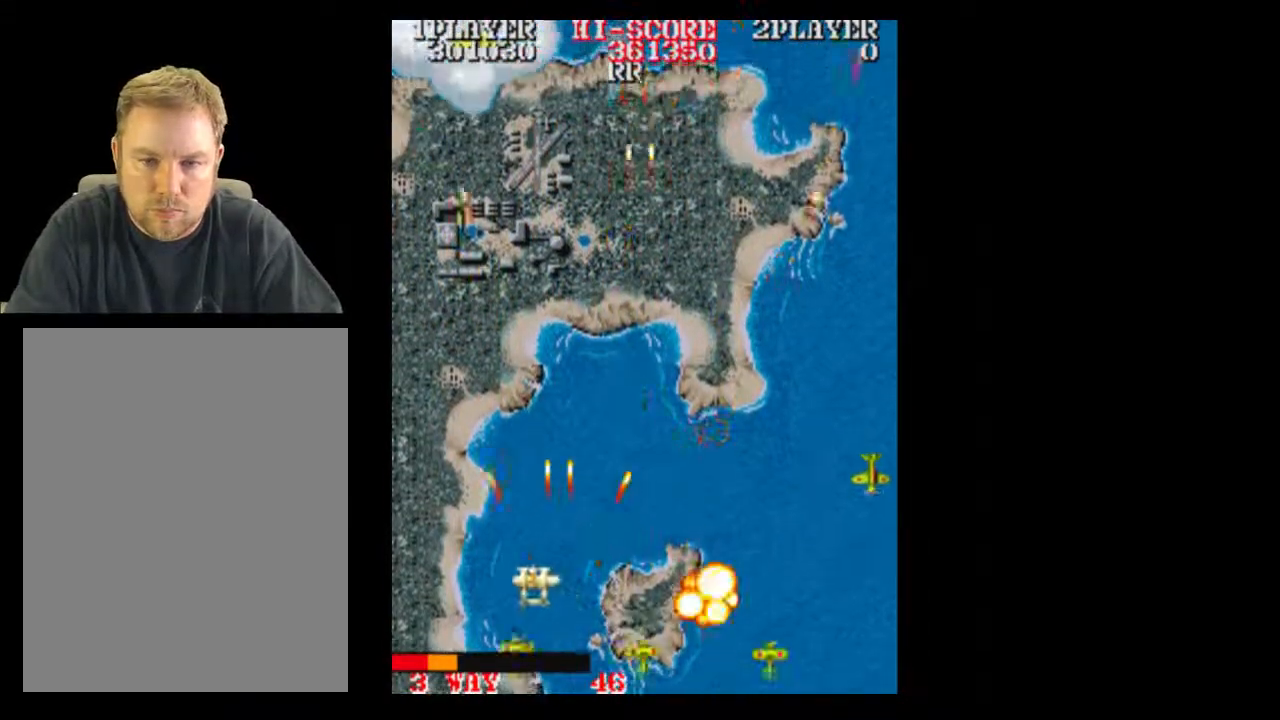
{"dt_ms": 500, "buttons": ["DPAD_UP"], "events": [[167, "DPAD_UP", "up"], [367, "DPAD_UP", "down"]]}
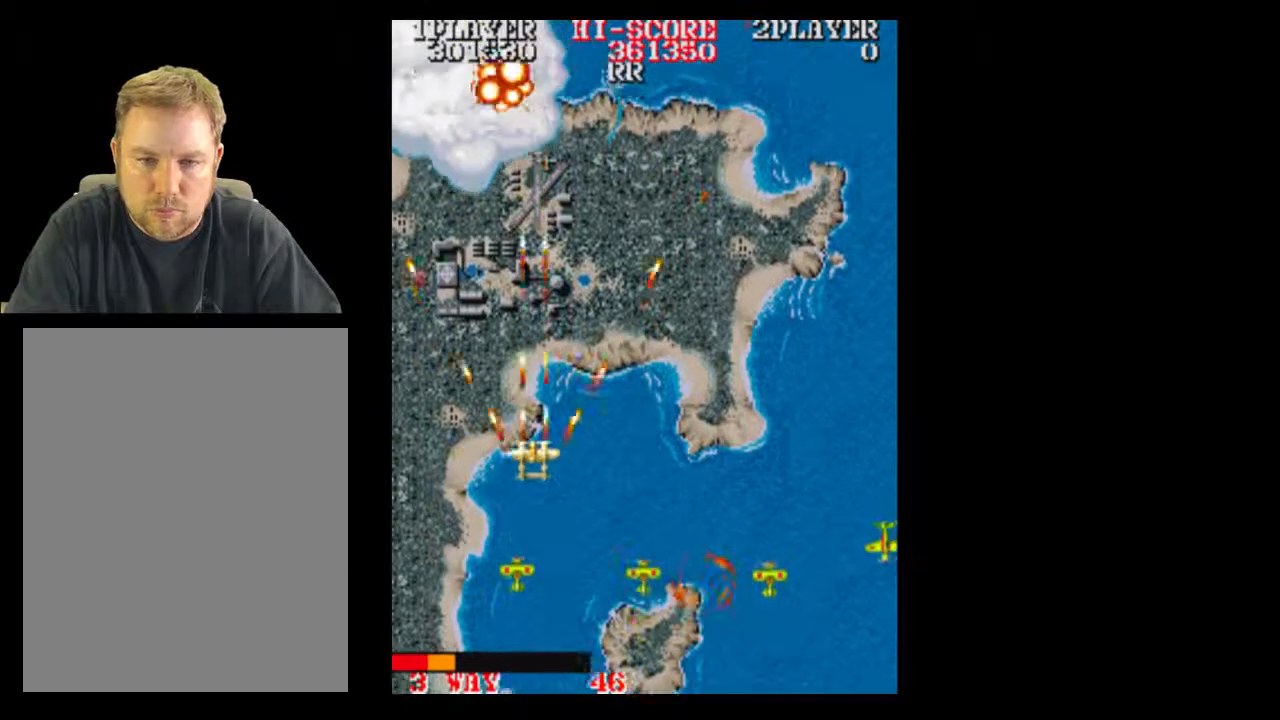
{"dt_ms": 500, "buttons": [], "events": [[233, "DPAD_UP", "up"]]}
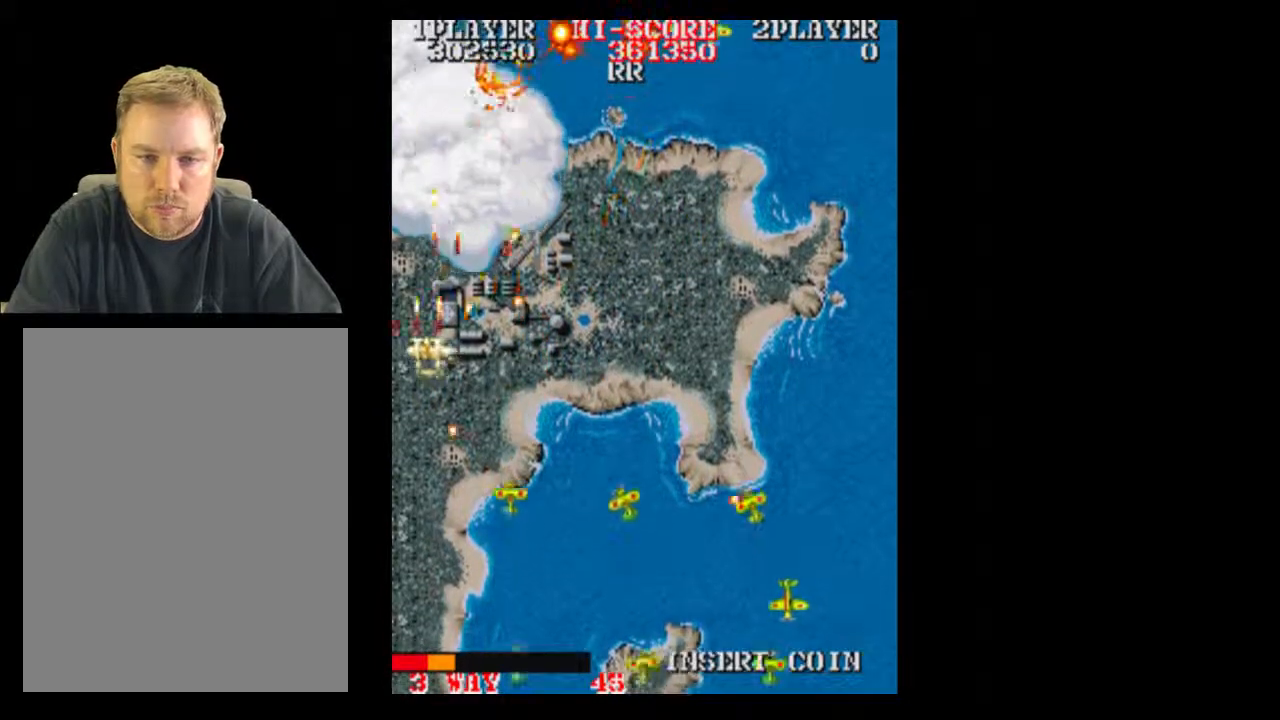
{"dt_ms": 500, "buttons": ["DPAD_DOWN"], "events": [[50, "DPAD_DOWN", "down"], [117, "DPAD_LEFT", "down"], [367, "DPAD_LEFT", "up"]]}
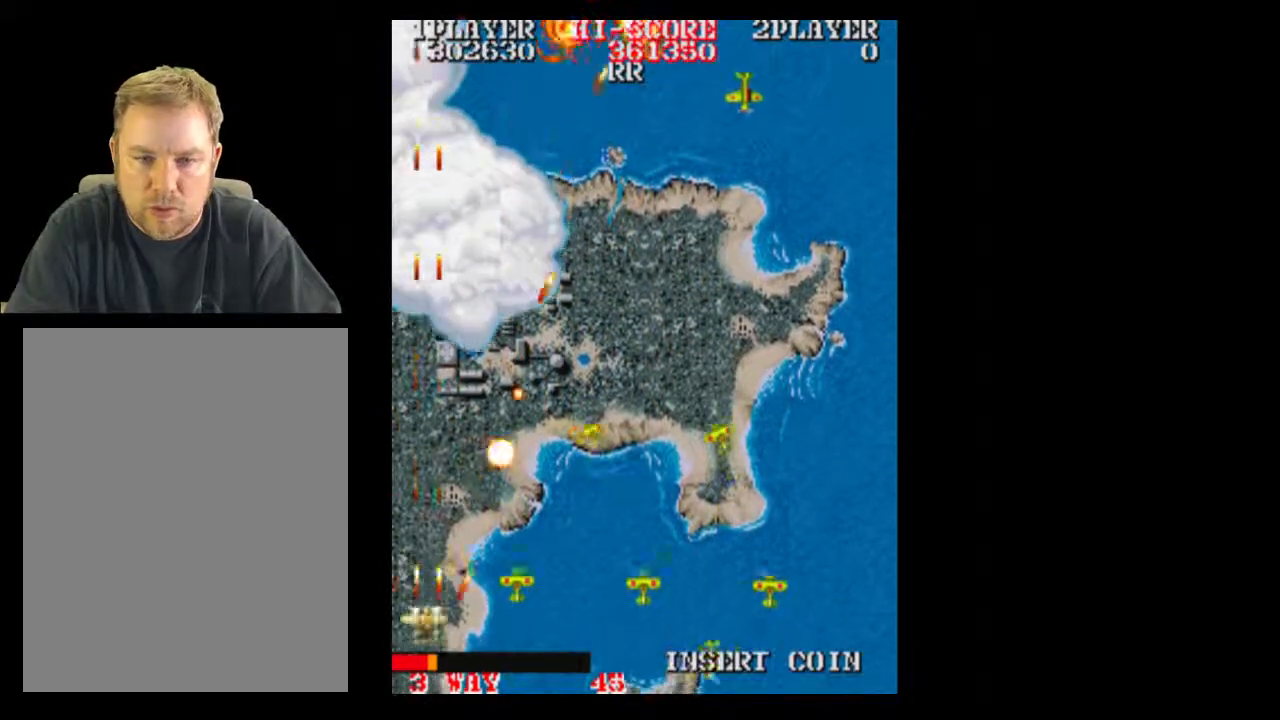
{"dt_ms": 500, "buttons": ["DPAD_RIGHT"], "events": [[100, "DPAD_DOWN", "up"], [167, "DPAD_RIGHT", "down"]]}
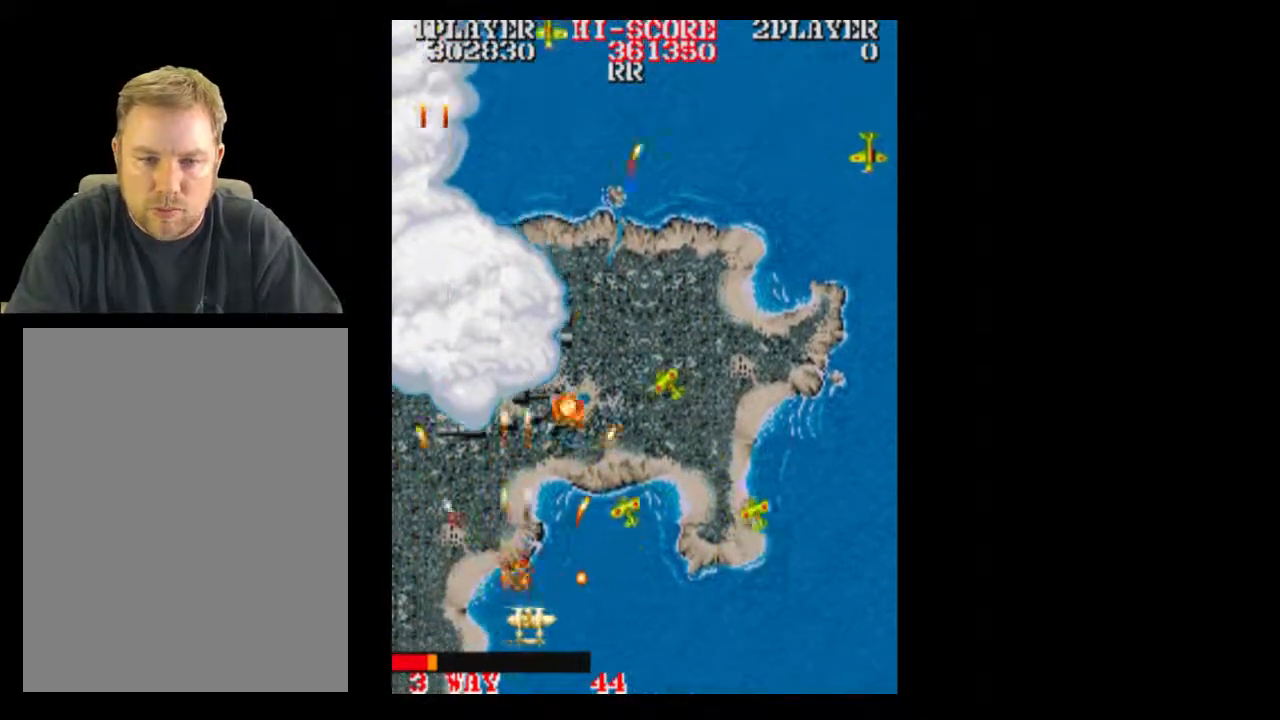
{"dt_ms": 500, "buttons": [], "events": [[433, "DPAD_RIGHT", "up"]]}
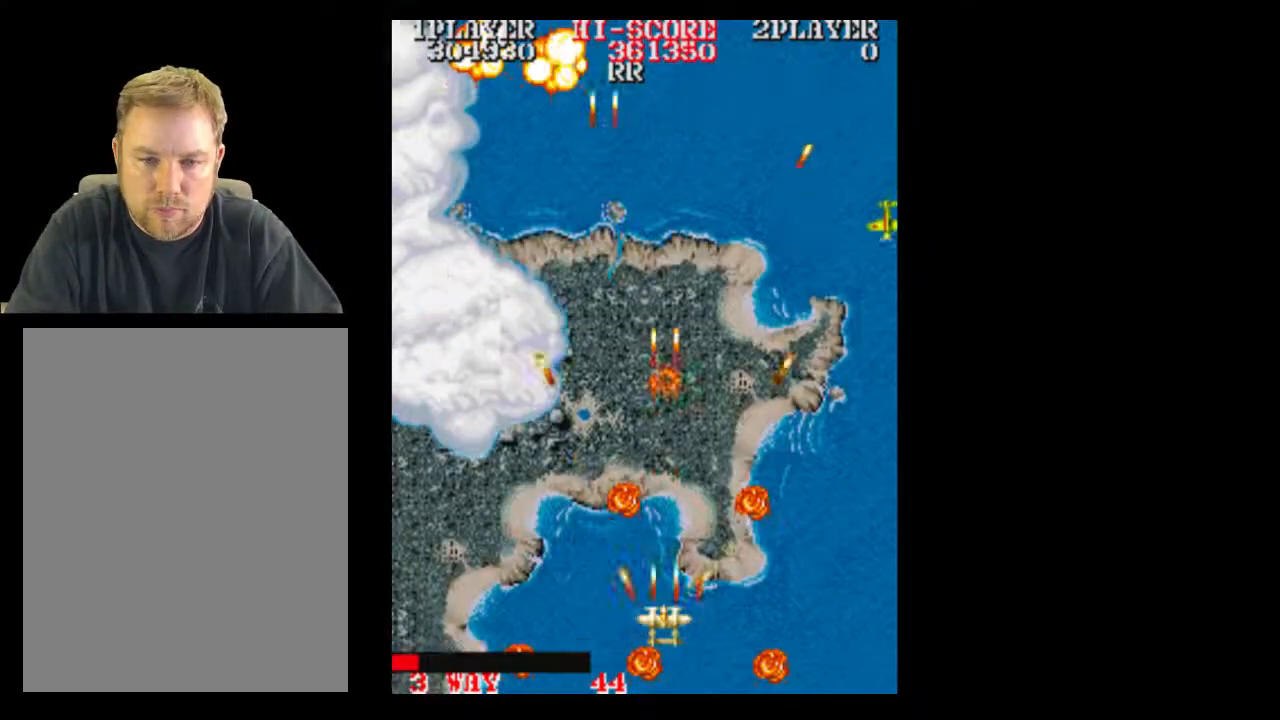
{"dt_ms": 500, "buttons": ["DPAD_RIGHT"], "events": [[50, "DPAD_UP", "down"], [233, "DPAD_RIGHT", "down"], [233, "DPAD_UP", "up"]]}
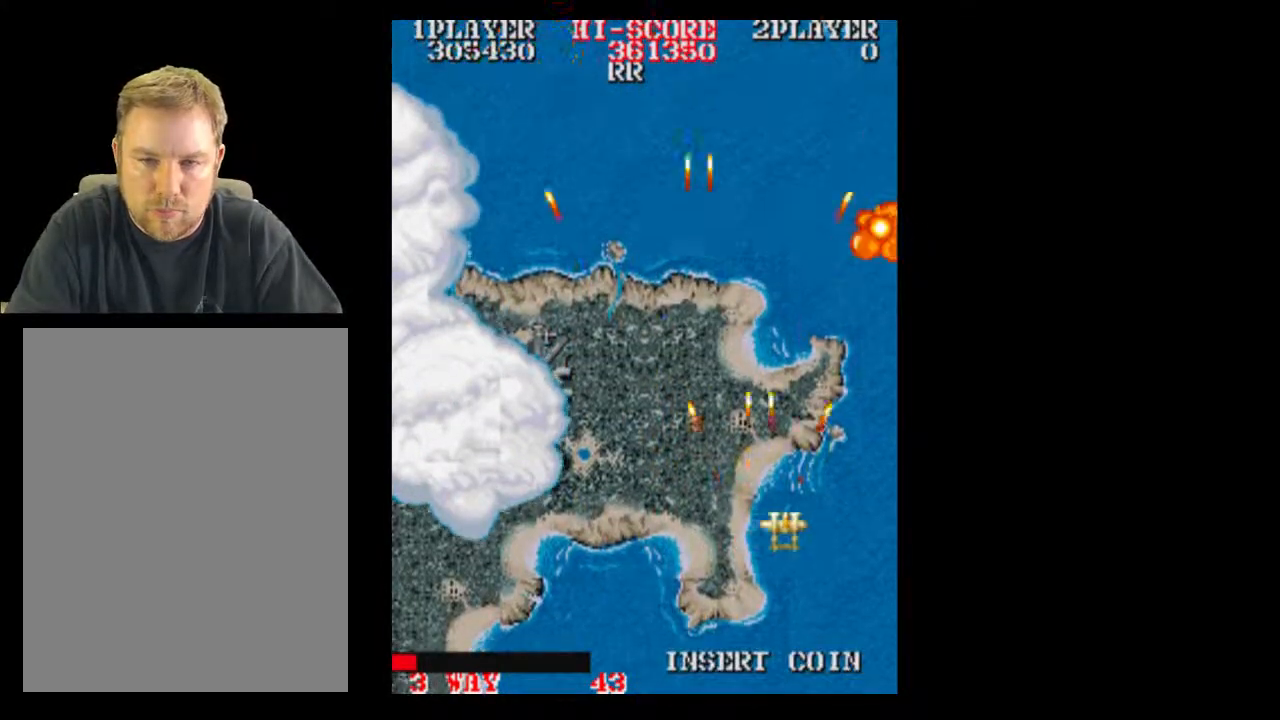
{"dt_ms": 500, "buttons": [], "events": [[167, "DPAD_RIGHT", "up"]]}
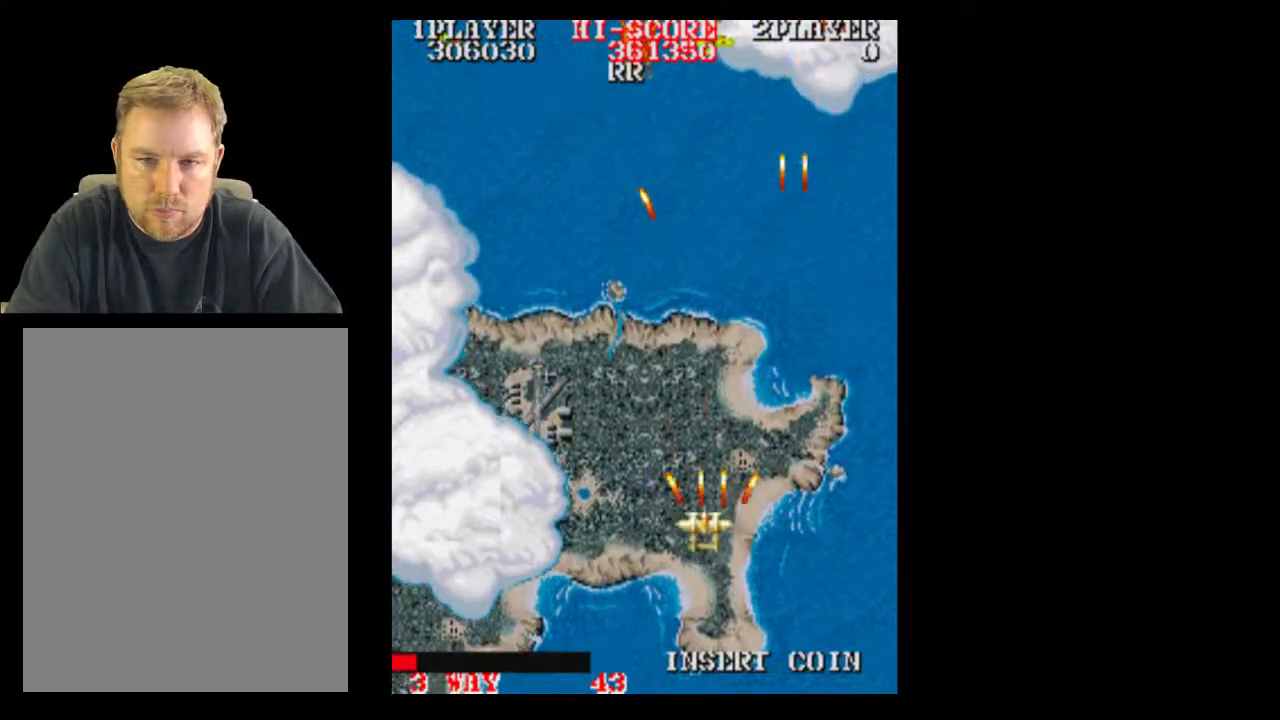
{"dt_ms": 500, "buttons": ["DPAD_LEFT"], "events": [[50, "DPAD_LEFT", "down"], [233, "DPAD_LEFT", "up"], [350, "DPAD_LEFT", "down"]]}
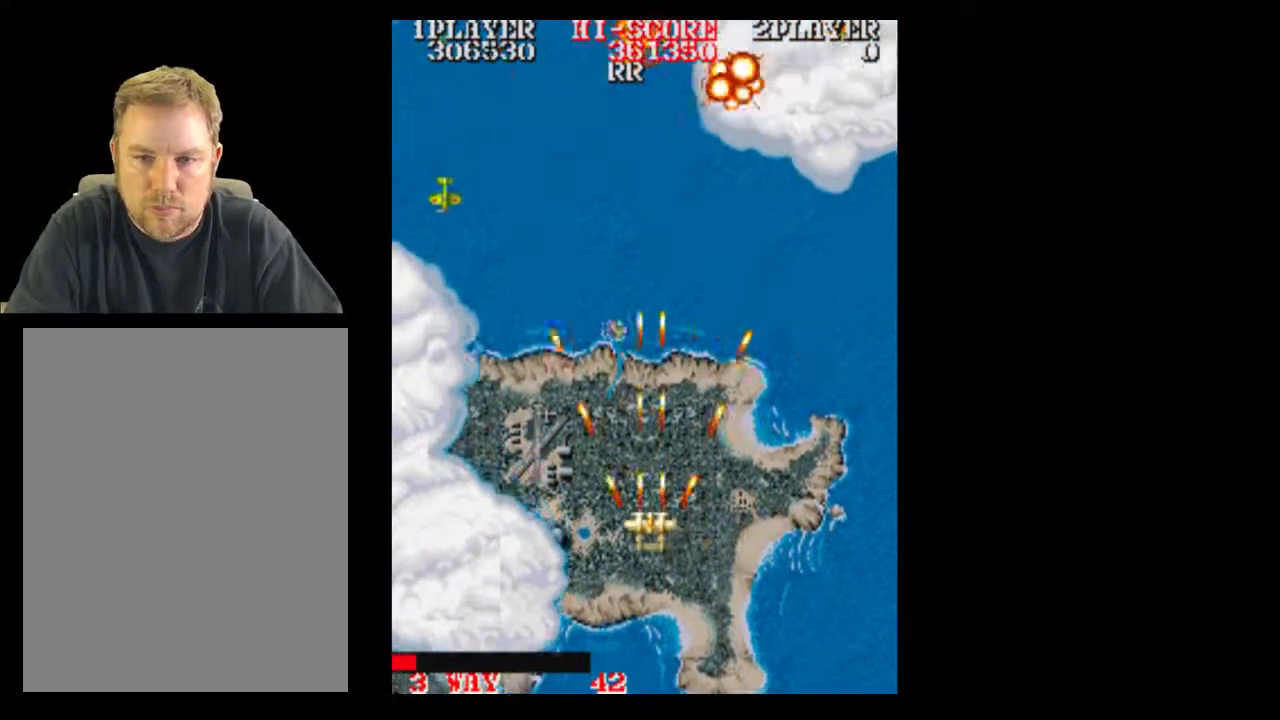
{"dt_ms": 500, "buttons": ["DPAD_LEFT"], "events": [[33, "DPAD_LEFT", "up"], [483, "DPAD_LEFT", "down"]]}
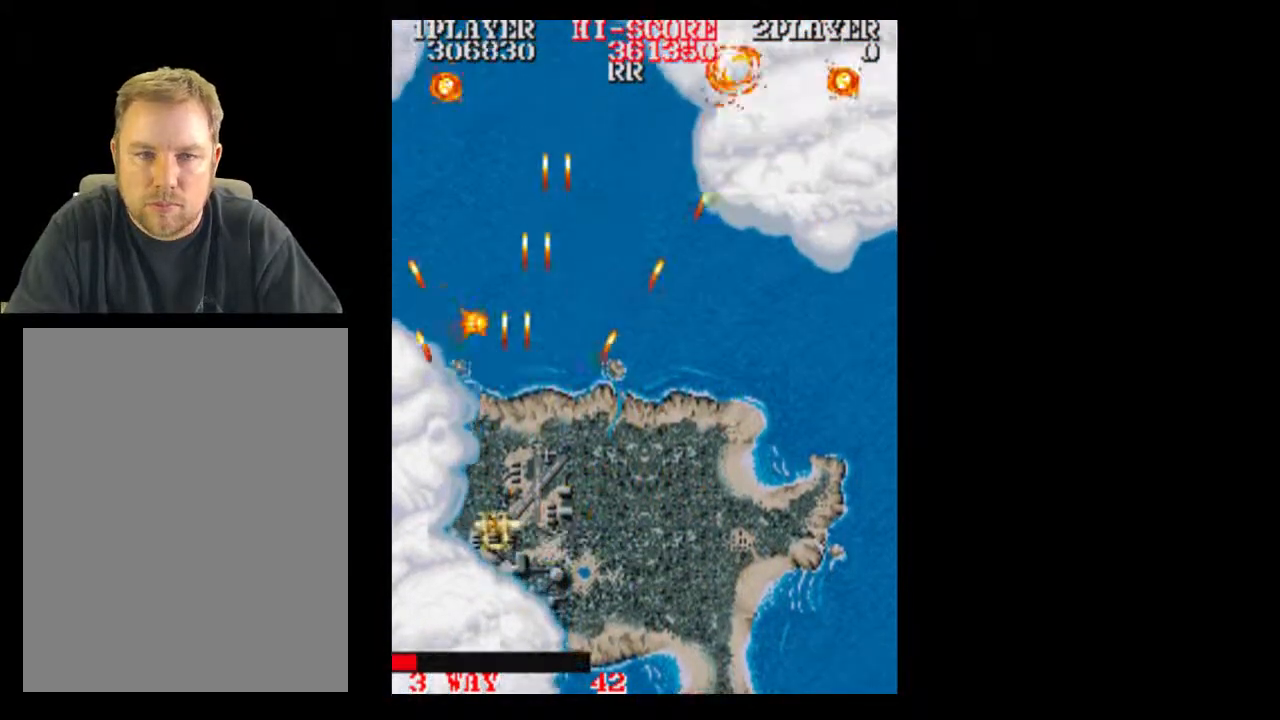
{"dt_ms": 500, "buttons": ["DPAD_RIGHT"], "events": [[33, "DPAD_RIGHT", "down"], [67, "DPAD_LEFT", "up"]]}
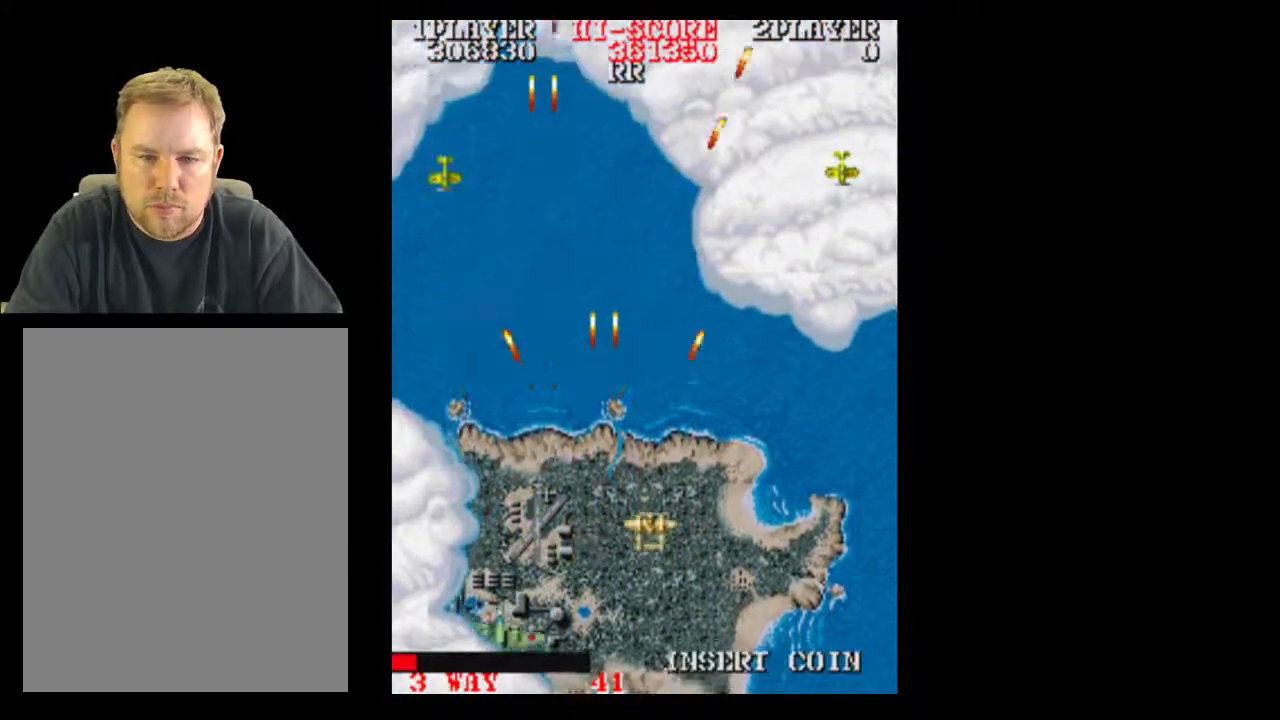
{"dt_ms": 500, "buttons": ["DPAD_LEFT"], "events": [[100, "DPAD_RIGHT", "up"], [483, "DPAD_LEFT", "down"]]}
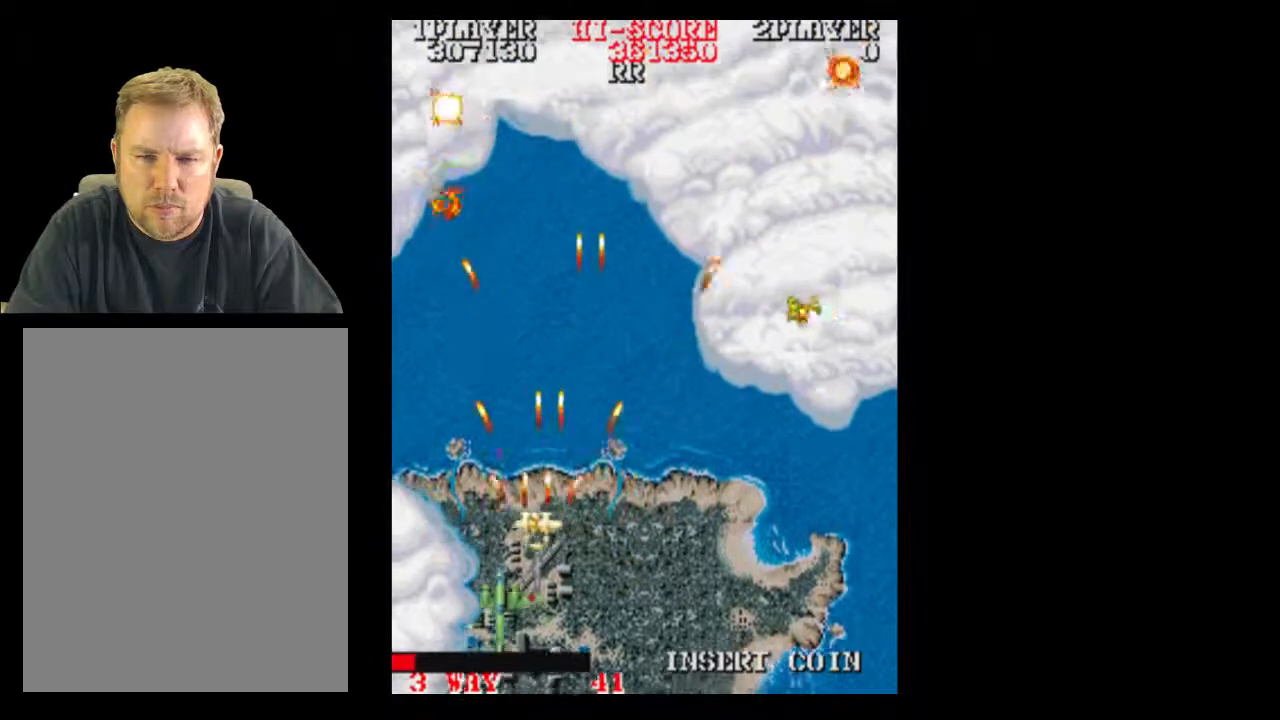
{"dt_ms": 500, "buttons": ["DPAD_RIGHT"], "events": [[50, "DPAD_RIGHT", "down"], [133, "DPAD_LEFT", "up"]]}
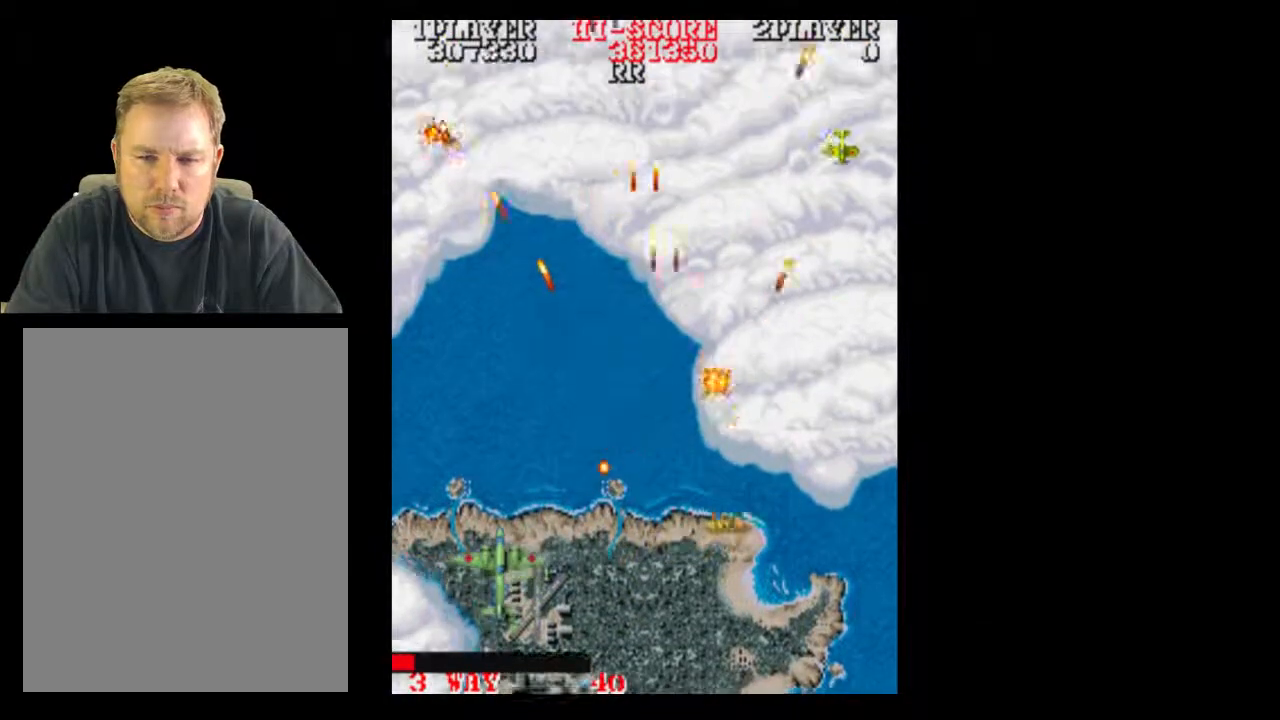
{"dt_ms": 500, "buttons": [], "events": [[167, "DPAD_RIGHT", "up"], [283, "DPAD_DOWN", "down"], [283, "DPAD_RIGHT", "down"], [350, "DPAD_DOWN", "up"], [350, "DPAD_RIGHT", "up"]]}
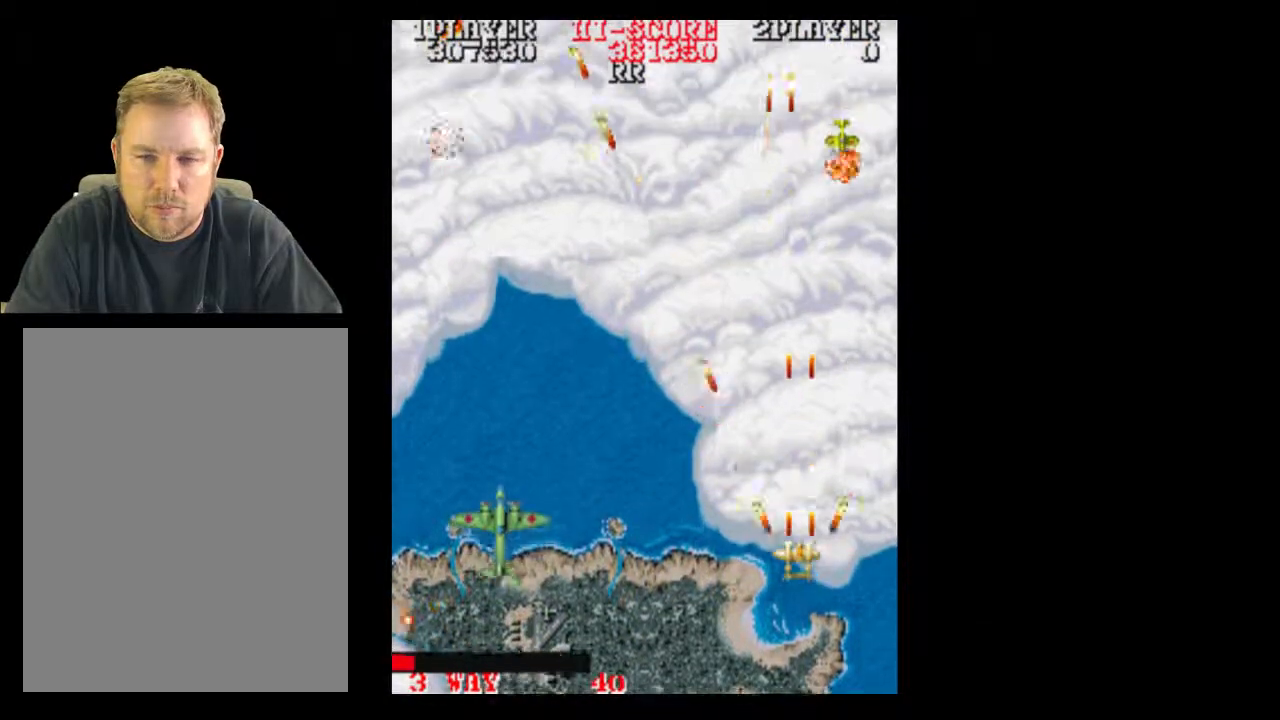
{"dt_ms": 500, "buttons": ["DPAD_RIGHT"], "events": [[33, "DPAD_UP", "down"], [167, "DPAD_UP", "up"], [317, "DPAD_LEFT", "down"], [350, "DPAD_RIGHT", "down"], [467, "DPAD_LEFT", "up"]]}
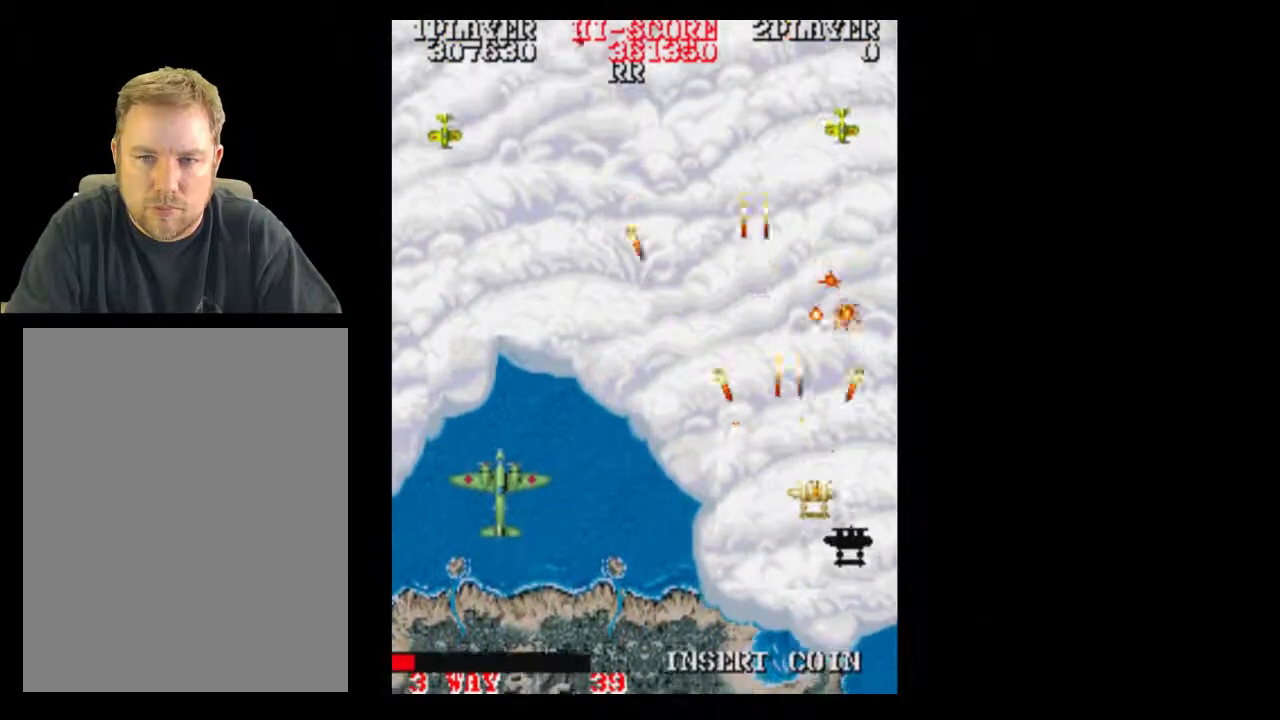
{"dt_ms": 500, "buttons": [], "events": [[233, "DPAD_DOWN", "down"], [233, "DPAD_RIGHT", "up"], [483, "DPAD_DOWN", "up"]]}
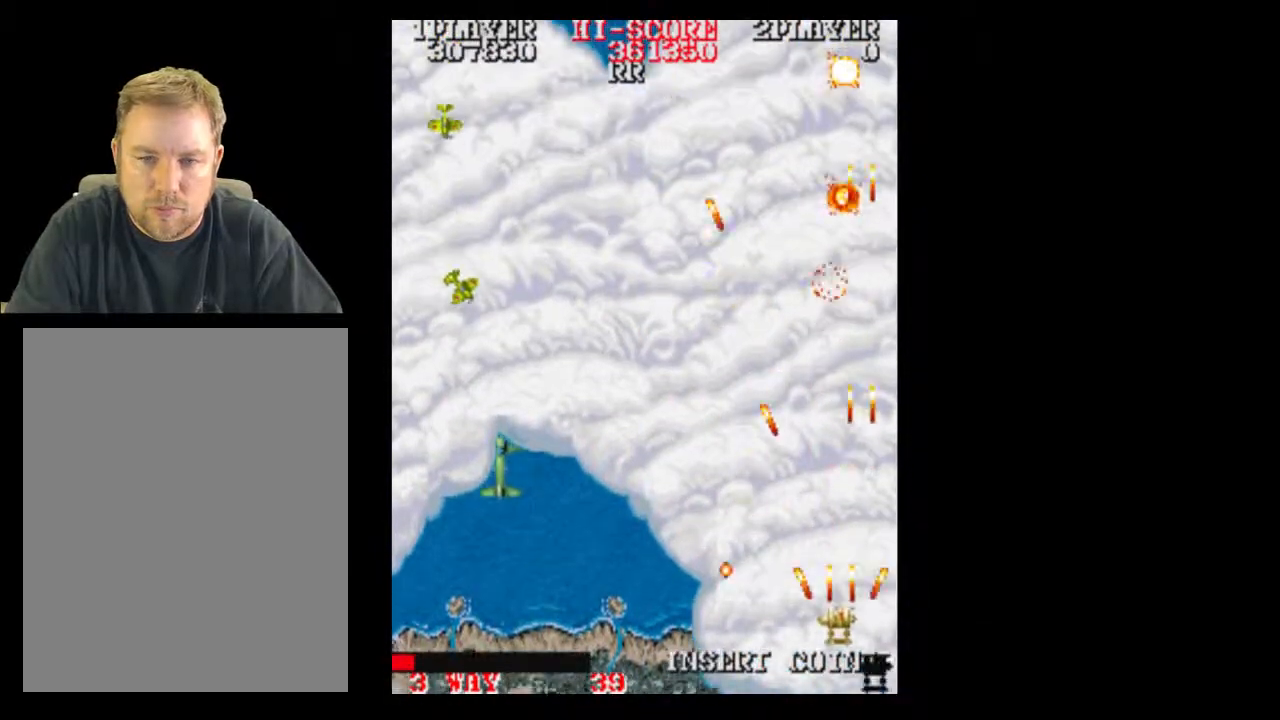
{"dt_ms": 500, "buttons": [], "events": []}
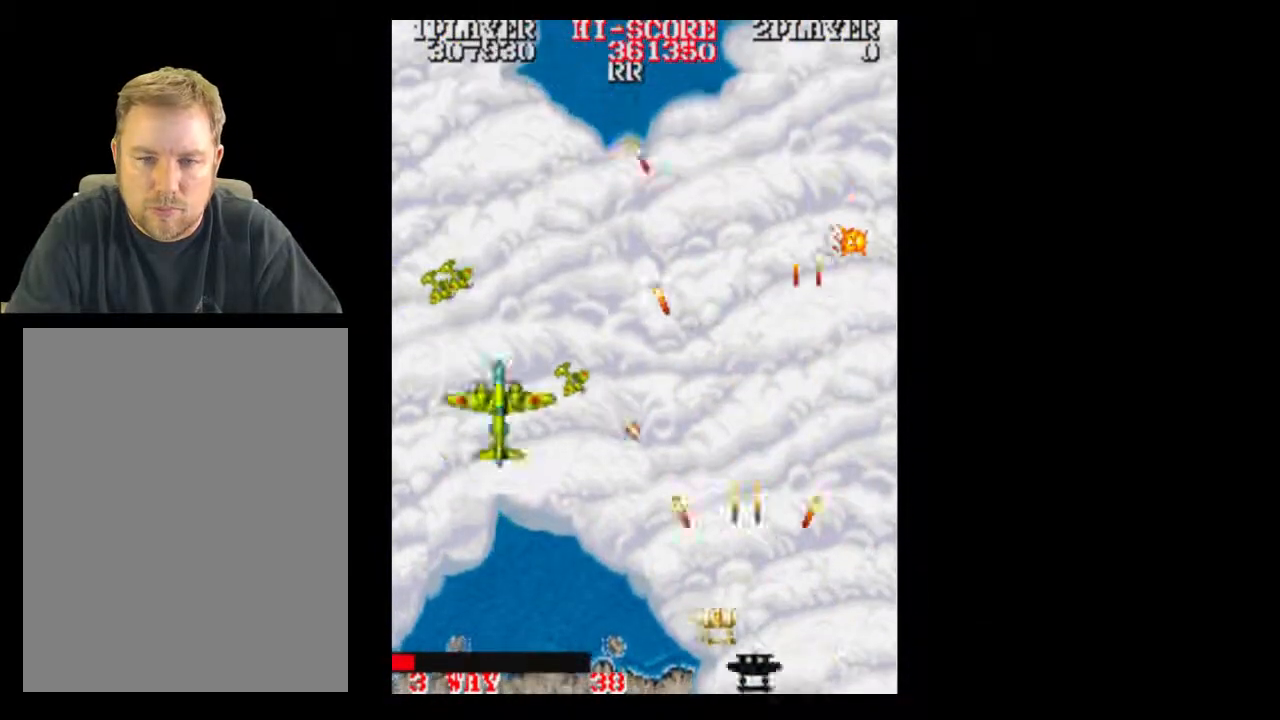
{"dt_ms": 1000, "buttons": ["DPAD_LEFT"]}
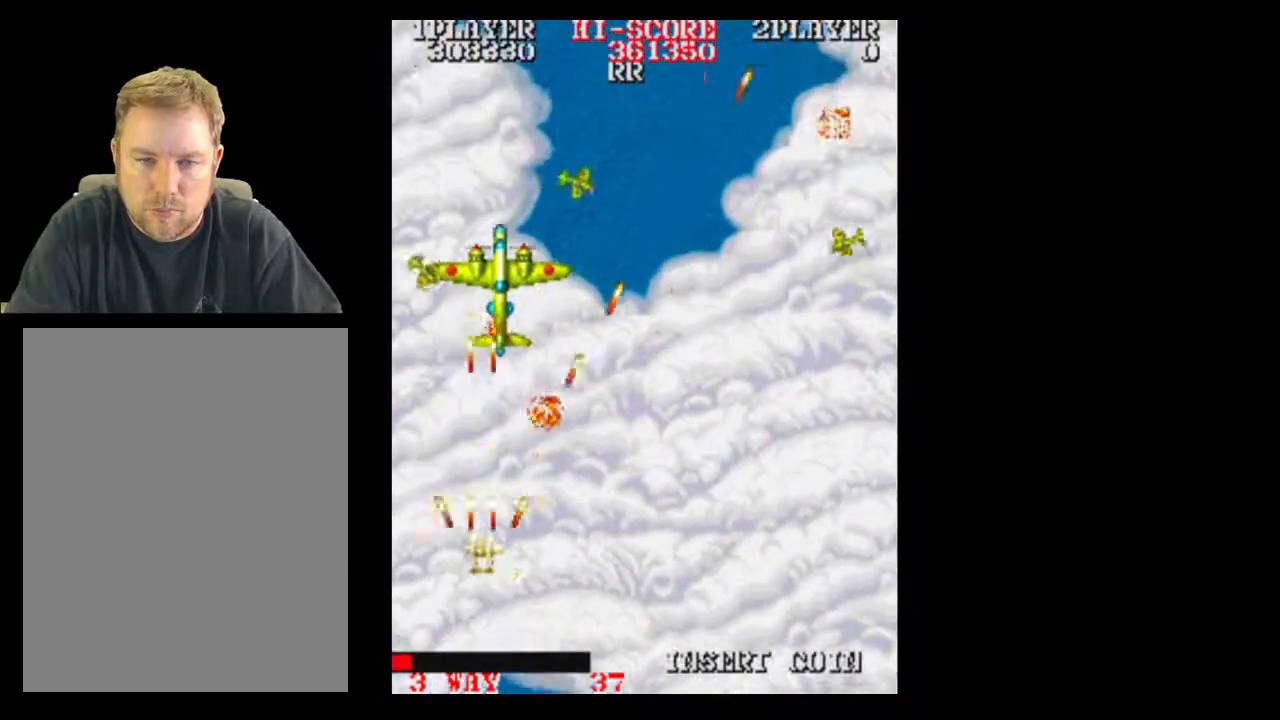
{"dt_ms": 500, "buttons": ["DPAD_RIGHT"], "events": [[100, "DPAD_LEFT", "up"], [150, "DPAD_RIGHT", "down"], [283, "DPAD_RIGHT", "up"], [400, "DPAD_RIGHT", "down"]]}
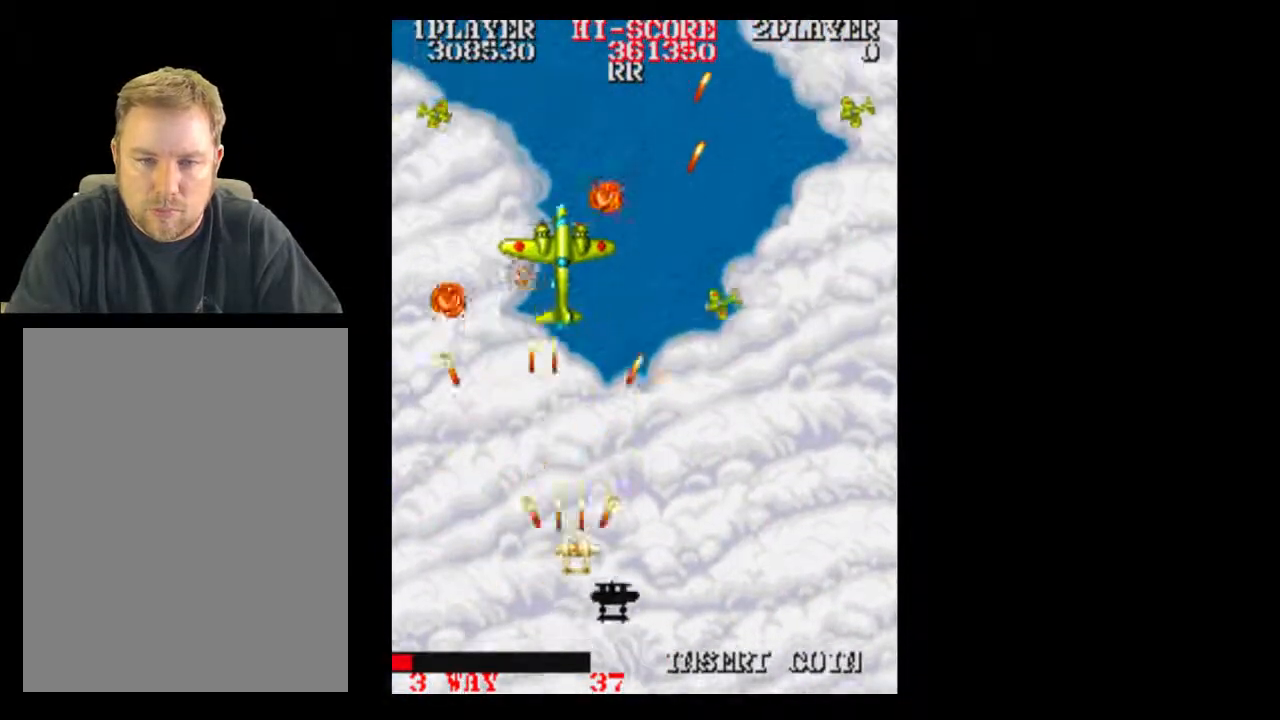
{"dt_ms": 500, "buttons": [], "events": [[33, "DPAD_RIGHT", "up"], [100, "DPAD_RIGHT", "down"], [217, "DPAD_RIGHT", "up"]]}
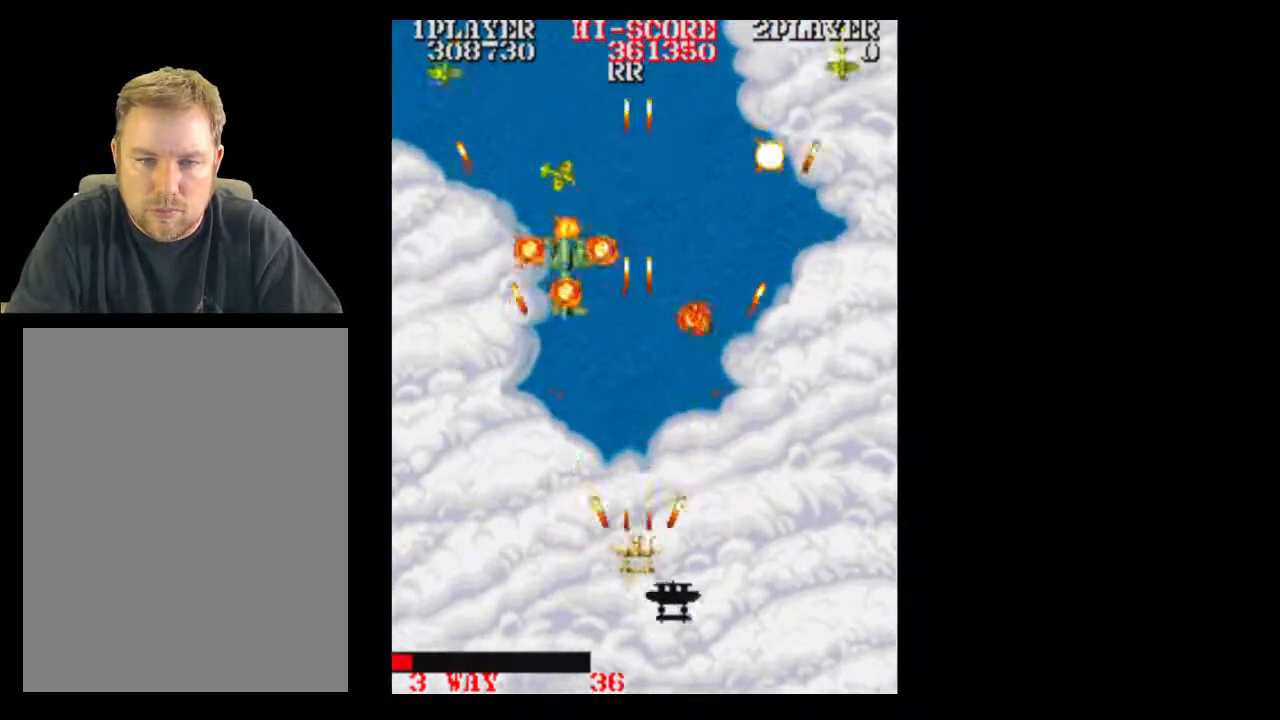
{"dt_ms": 500, "buttons": [], "events": []}
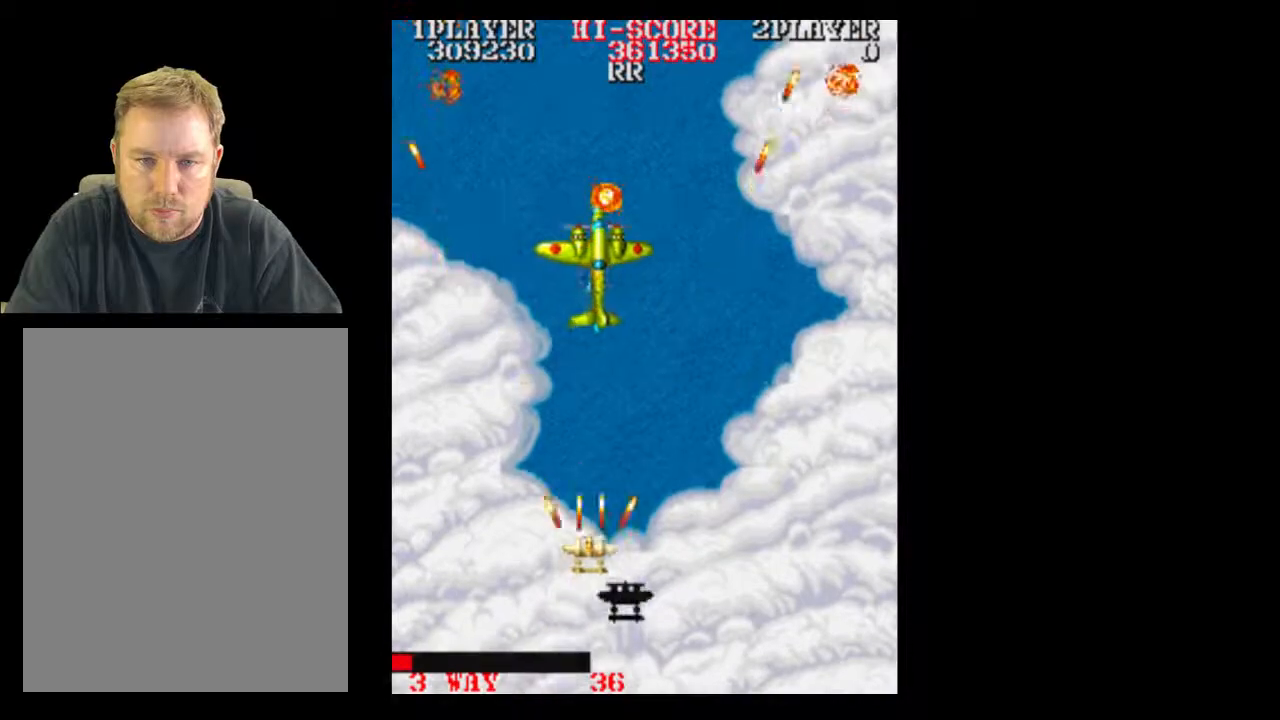
{"dt_ms": 500, "buttons": ["DPAD_RIGHT"], "events": [[33, "DPAD_RIGHT", "down"], [150, "DPAD_RIGHT", "up"], [217, "DPAD_RIGHT", "down"], [283, "DPAD_RIGHT", "up"], [467, "DPAD_RIGHT", "down"]]}
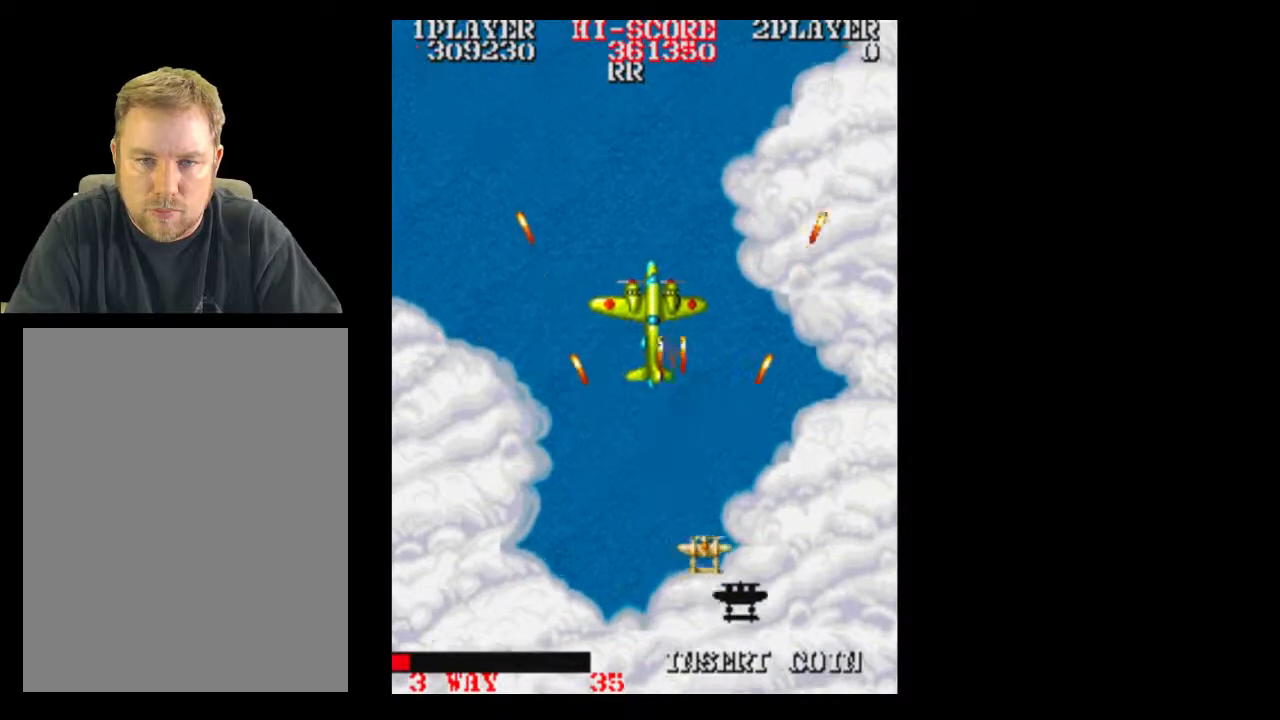
{"dt_ms": 500, "buttons": [], "events": [[233, "DPAD_RIGHT", "up"], [350, "DPAD_RIGHT", "down"], [400, "DPAD_RIGHT", "up"]]}
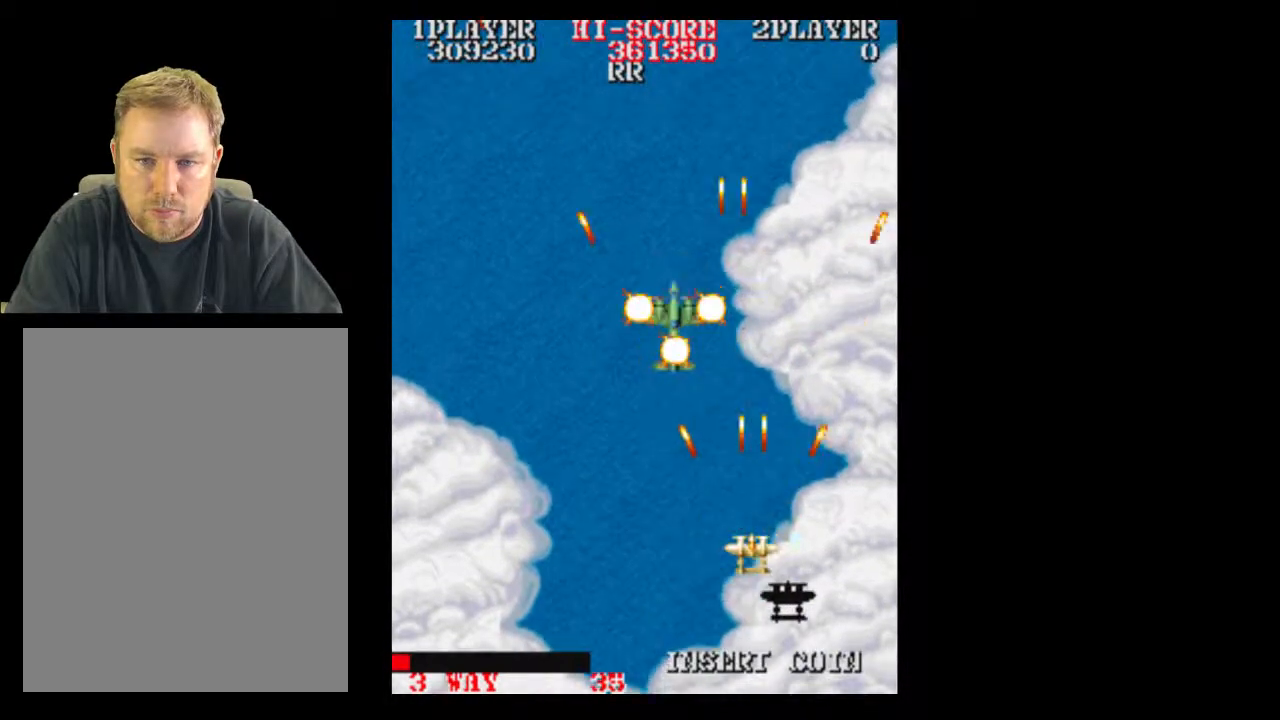
{"dt_ms": 500, "buttons": [], "events": []}
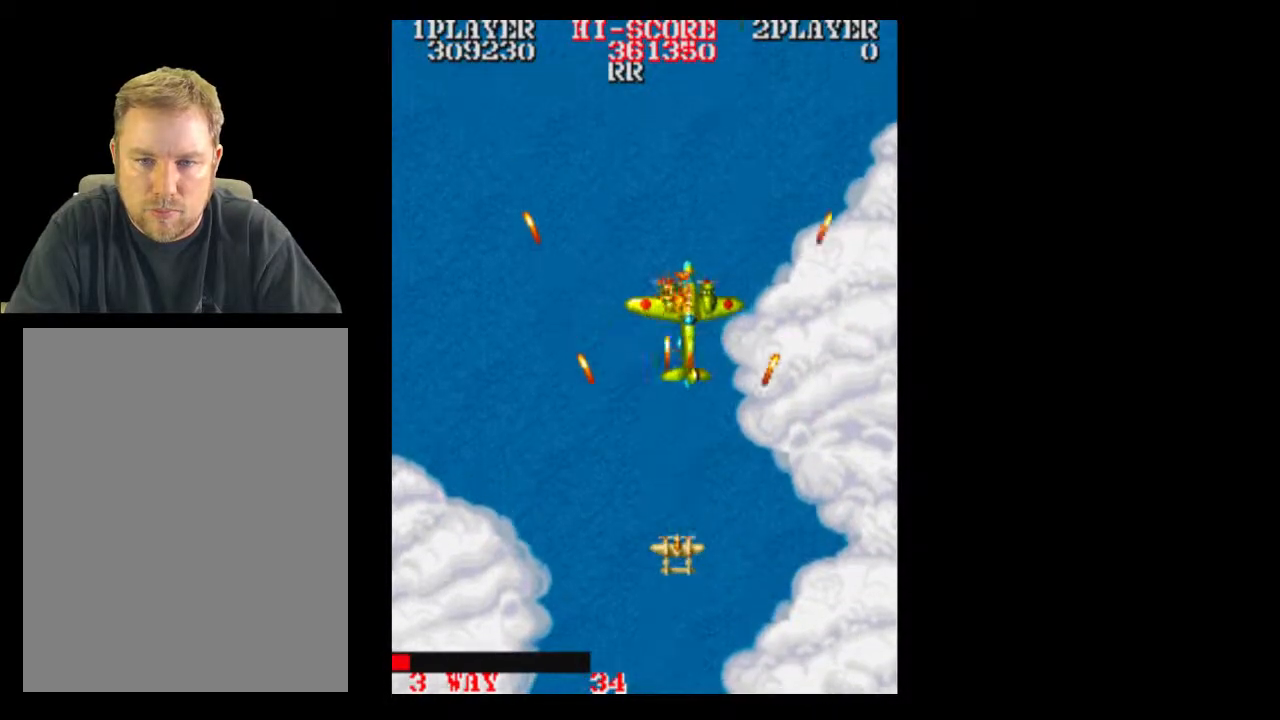
{"dt_ms": 500, "buttons": [], "events": [[150, "DPAD_RIGHT", "down"], [217, "DPAD_RIGHT", "up"], [350, "DPAD_RIGHT", "down"], [467, "DPAD_RIGHT", "up"]]}